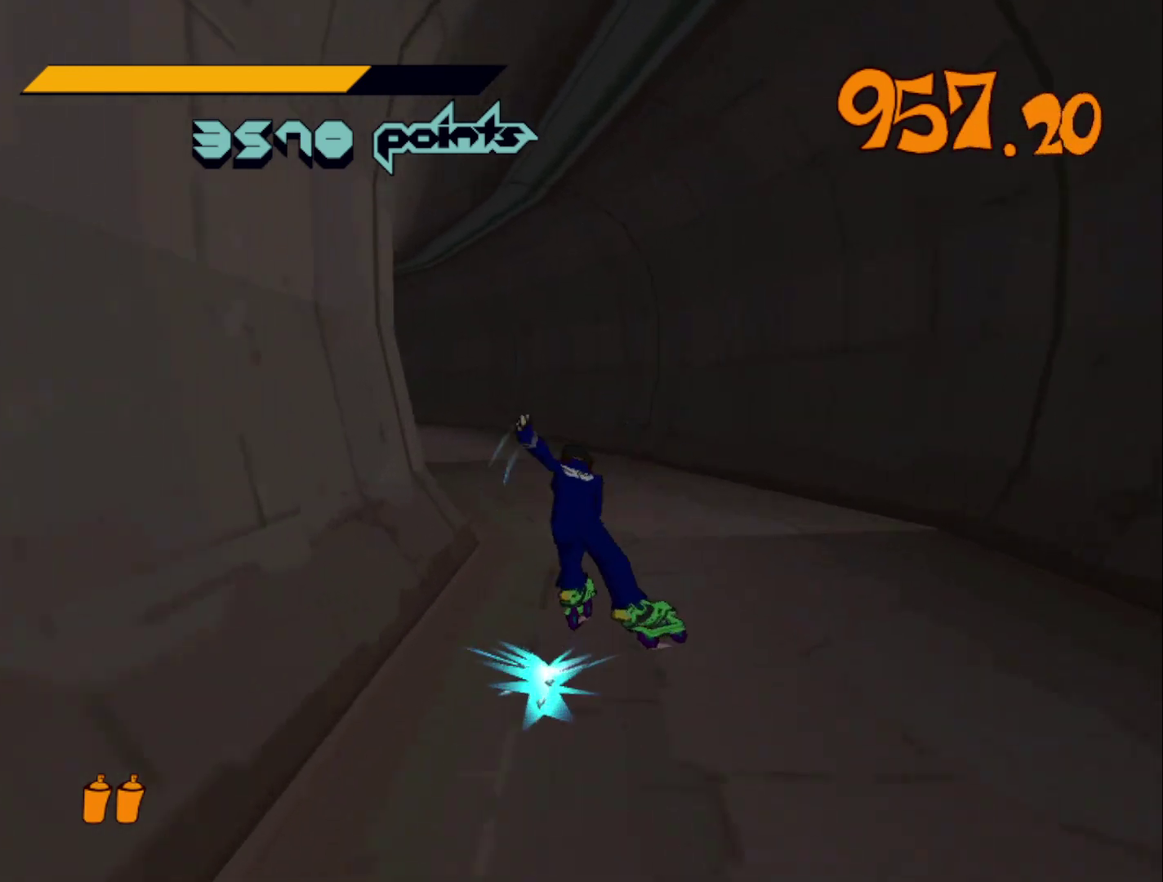
Gameplay with a controller (Xbox layout); each line is a JSON object with the inputs held at the frame after it. "events" lists button and stick changes between this image and that frame as [ms after this image, input, new state], when the widget could be followed in between.
{"buttons": ["R1"], "left_stick": "up", "right_stick": "center", "events": [[167, "right_stick", "left"], [400, "right_stick", "center"]]}
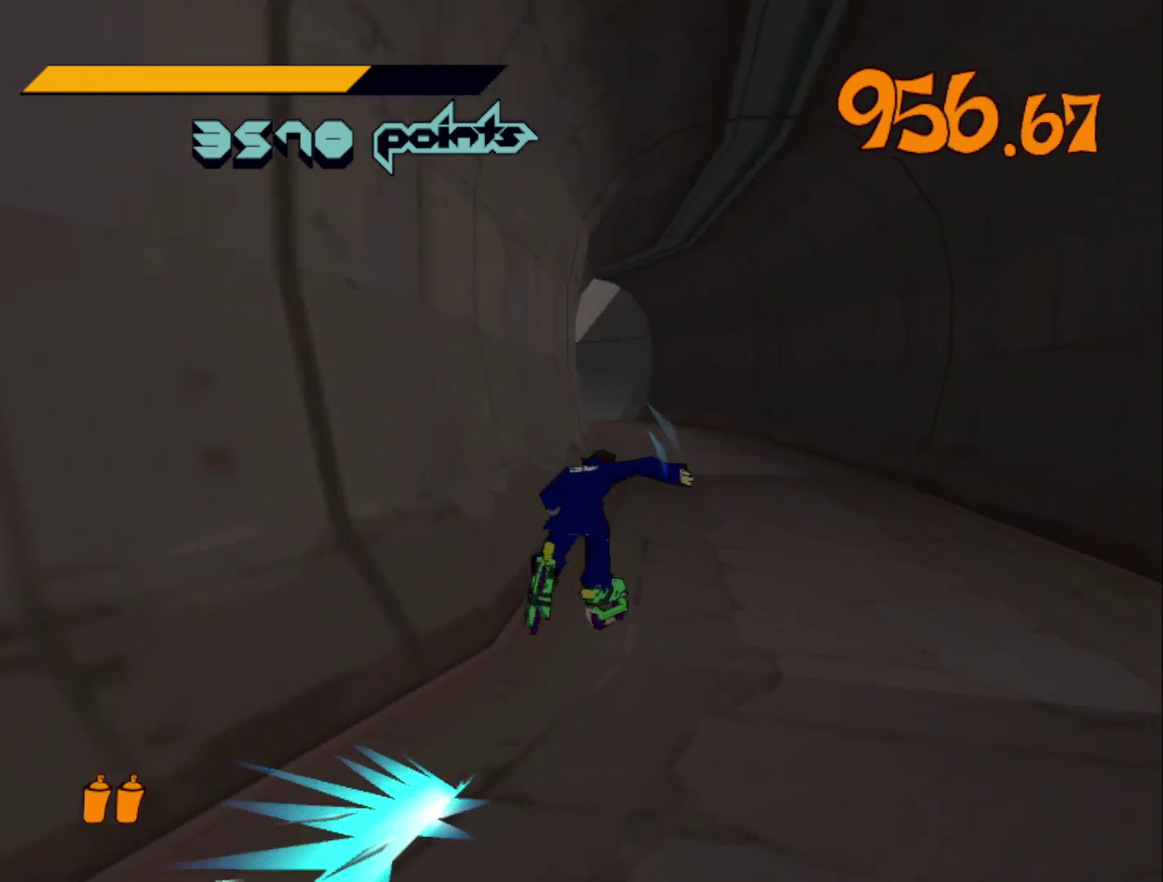
{"buttons": ["A", "R1"], "left_stick": "up", "right_stick": "center", "events": [[133, "A", "down"], [167, "left_stick", "up-left"], [300, "A", "up"], [367, "left_stick", "up"], [500, "A", "down"]]}
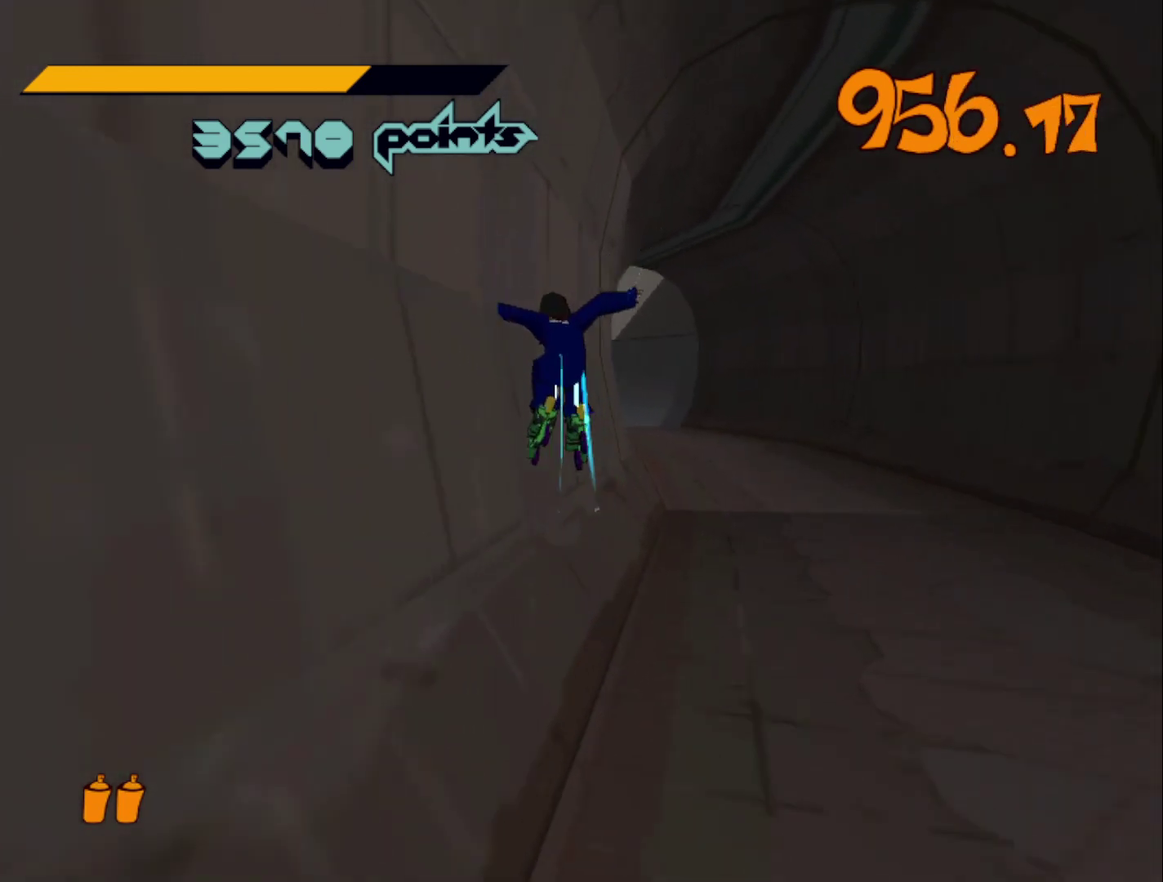
{"buttons": [], "left_stick": "up", "right_stick": "center", "events": [[67, "A", "up"], [200, "A", "down"], [267, "A", "up"], [467, "R1", "up"]]}
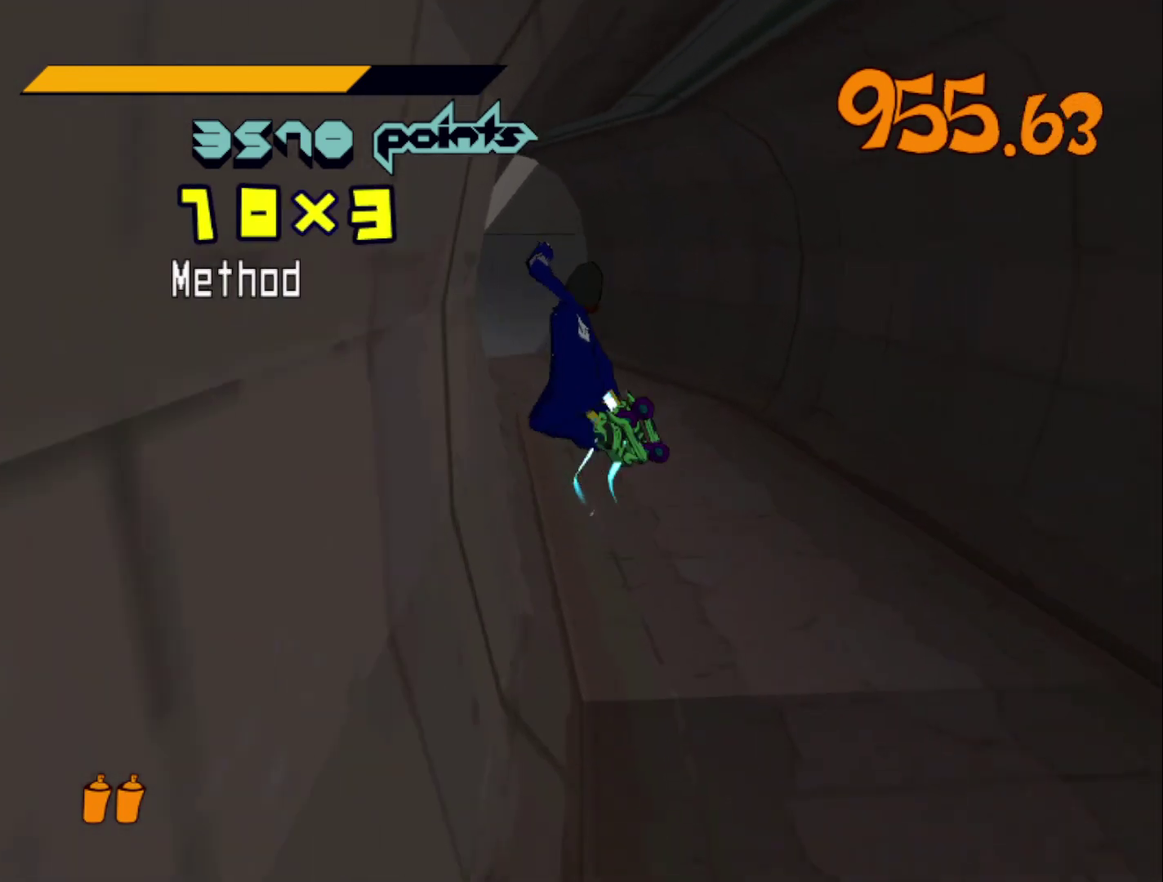
{"buttons": [], "left_stick": "up-left", "right_stick": "center", "events": [[367, "left_stick", "up-left"]]}
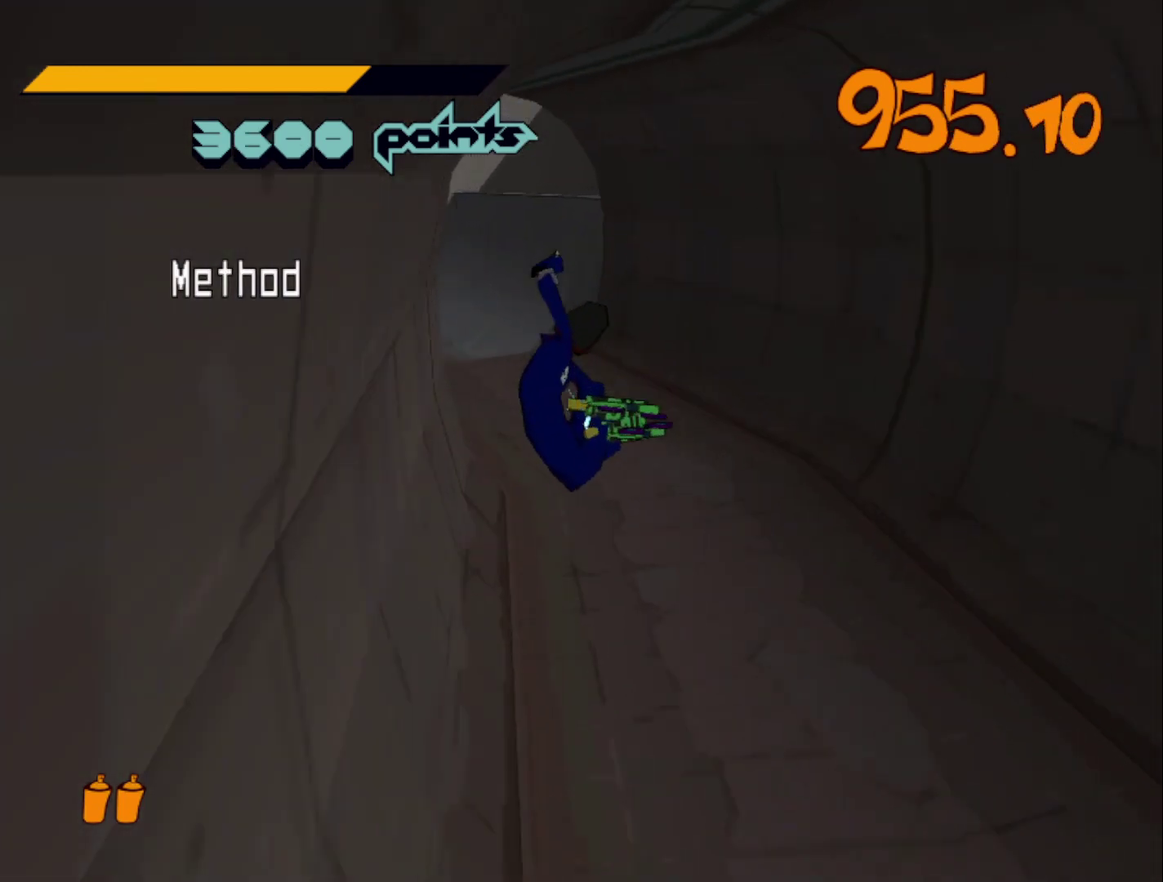
{"buttons": [], "left_stick": "up", "right_stick": "center", "events": [[33, "left_stick", "up"]]}
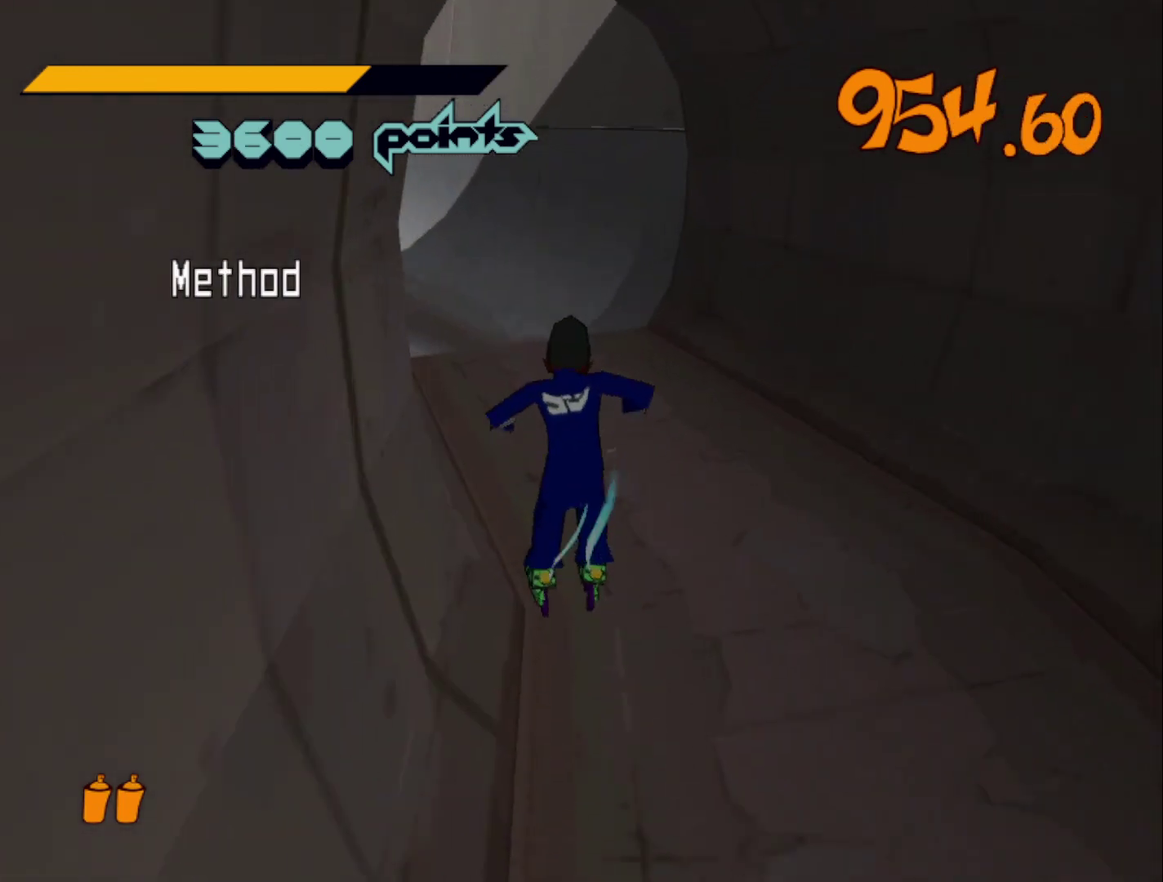
{"buttons": [], "left_stick": "up", "right_stick": "left", "events": [[500, "right_stick", "left"]]}
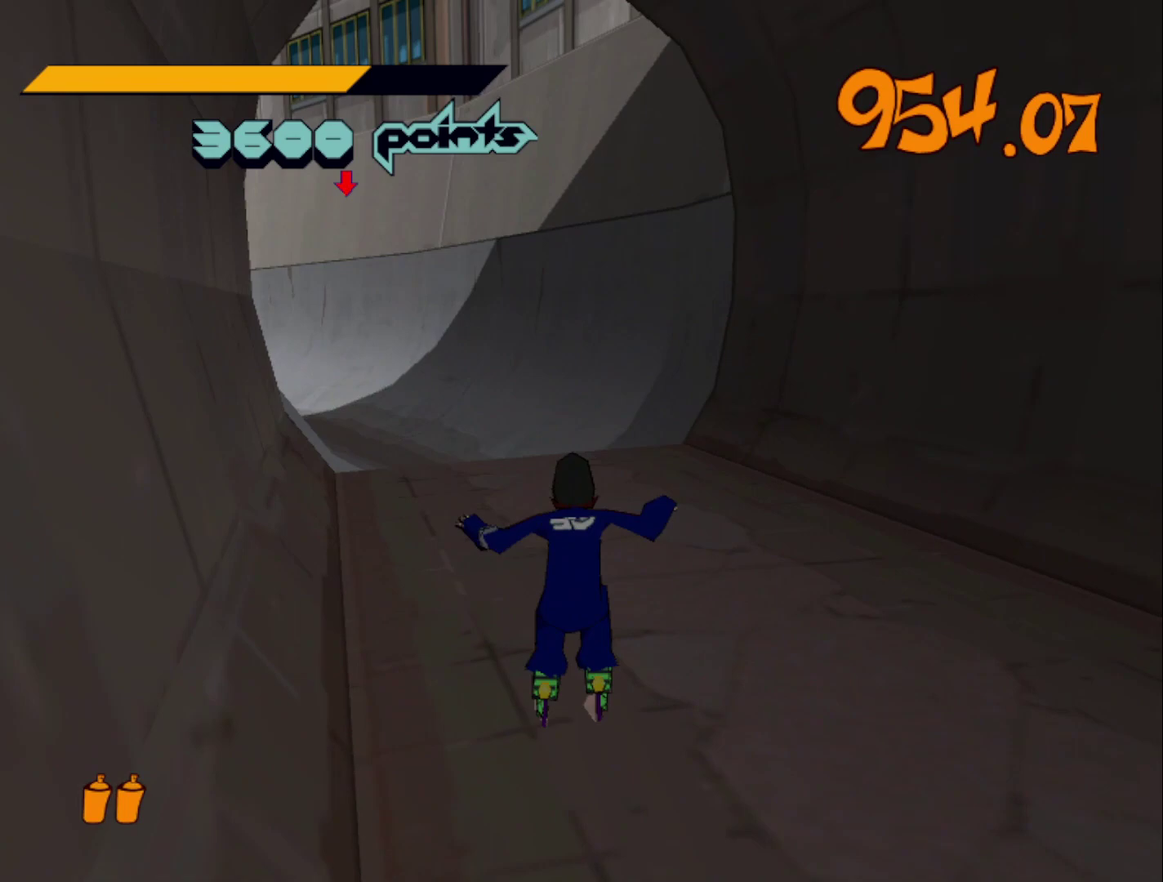
{"buttons": ["R2"], "left_stick": "up", "right_stick": "center", "events": [[33, "R2", "down"], [67, "right_stick", "center"]]}
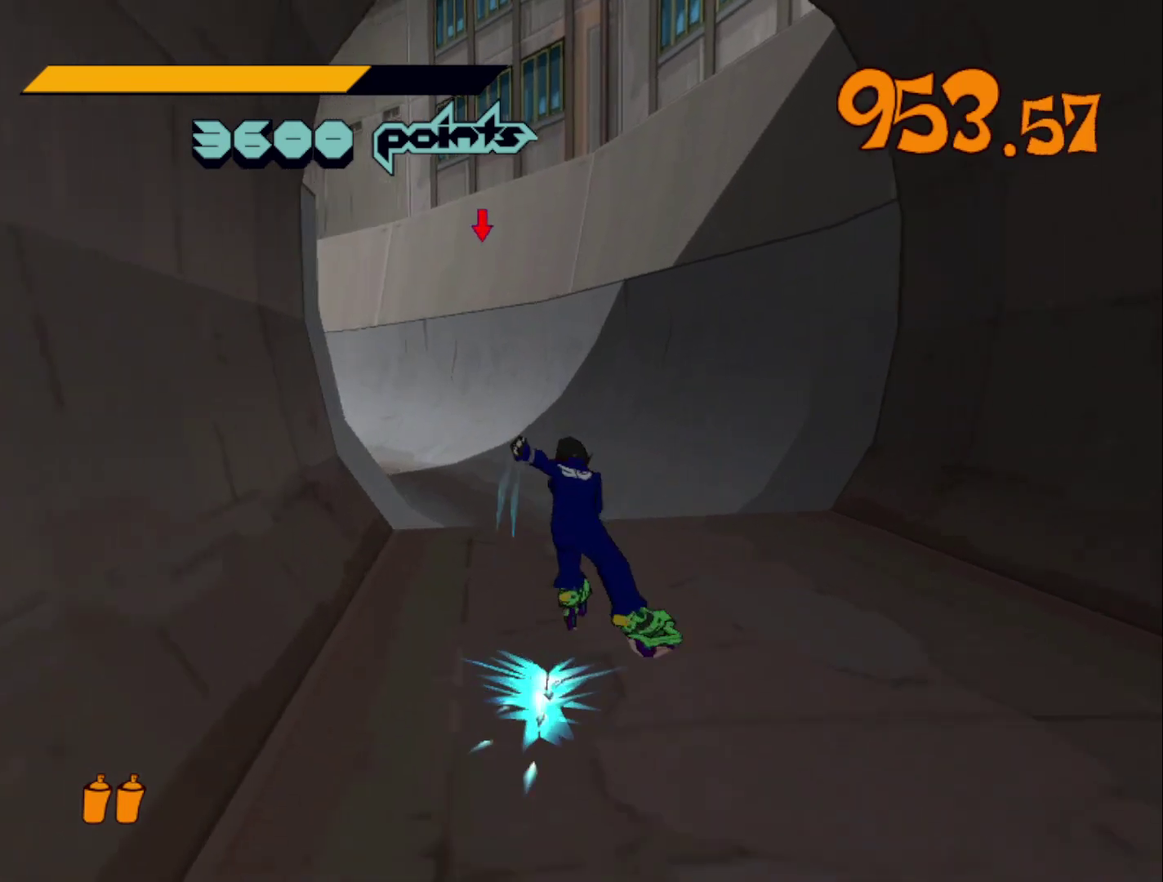
{"buttons": [], "left_stick": "up-left", "right_stick": "center", "events": [[133, "A", "down"], [300, "left_stick", "up-left"], [400, "A", "up"], [433, "R2", "up"]]}
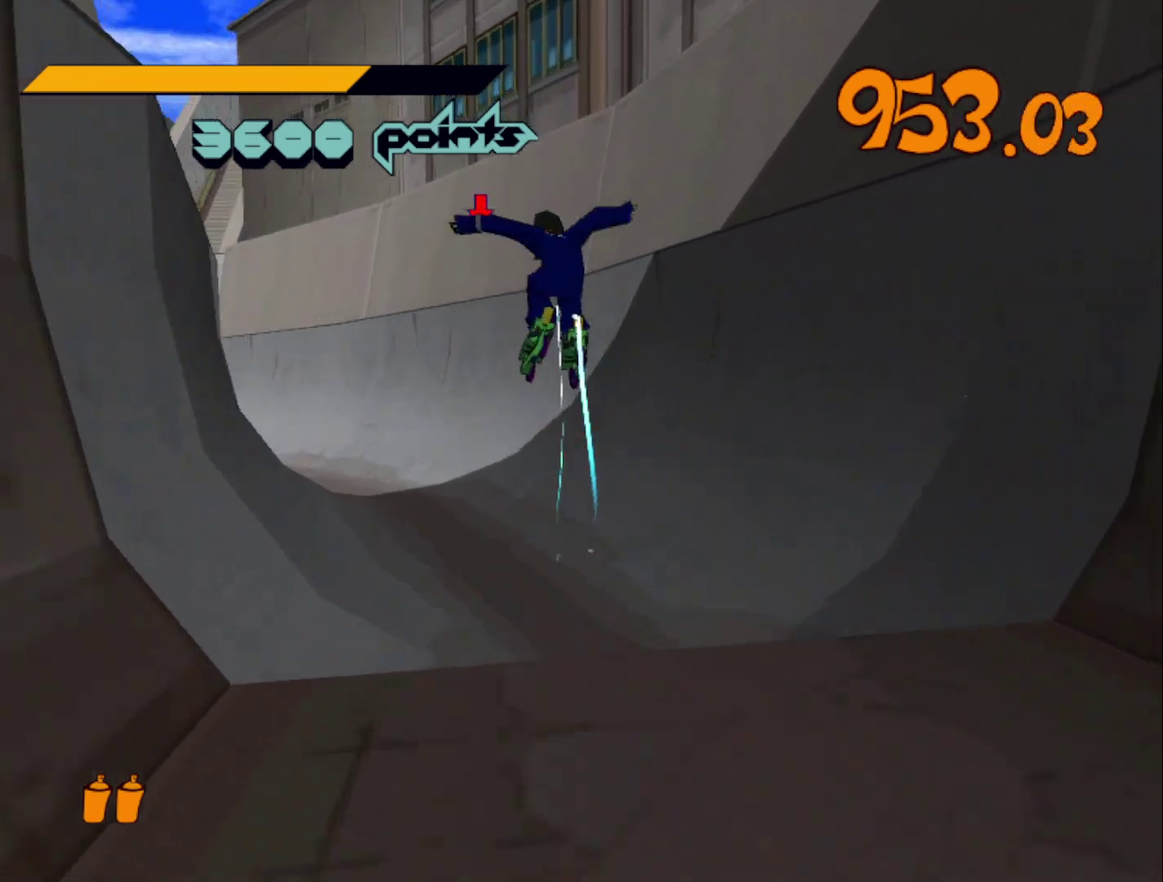
{"buttons": [], "left_stick": "up", "right_stick": "center", "events": [[333, "left_stick", "up"]]}
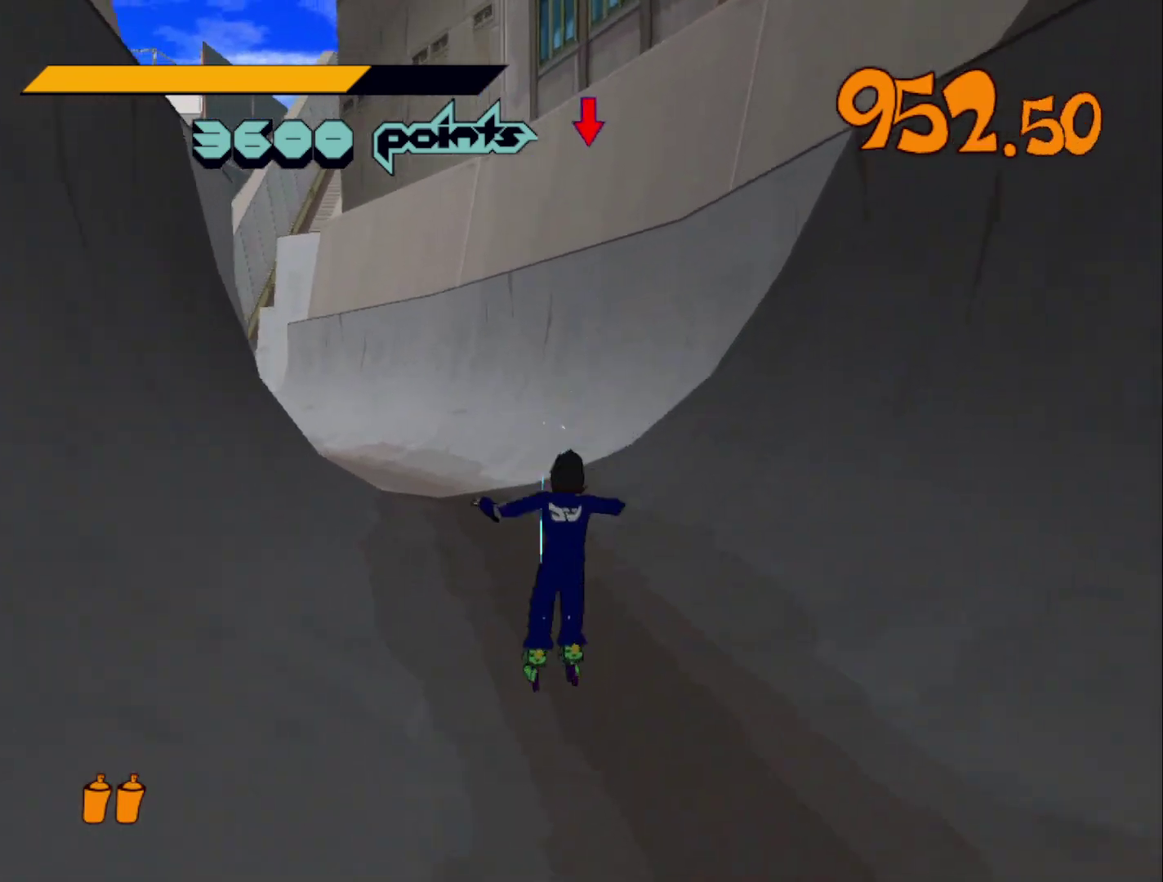
{"buttons": ["R2"], "left_stick": "up-right", "right_stick": "left", "events": [[100, "R2", "down"], [267, "left_stick", "up-right"], [433, "right_stick", "left"]]}
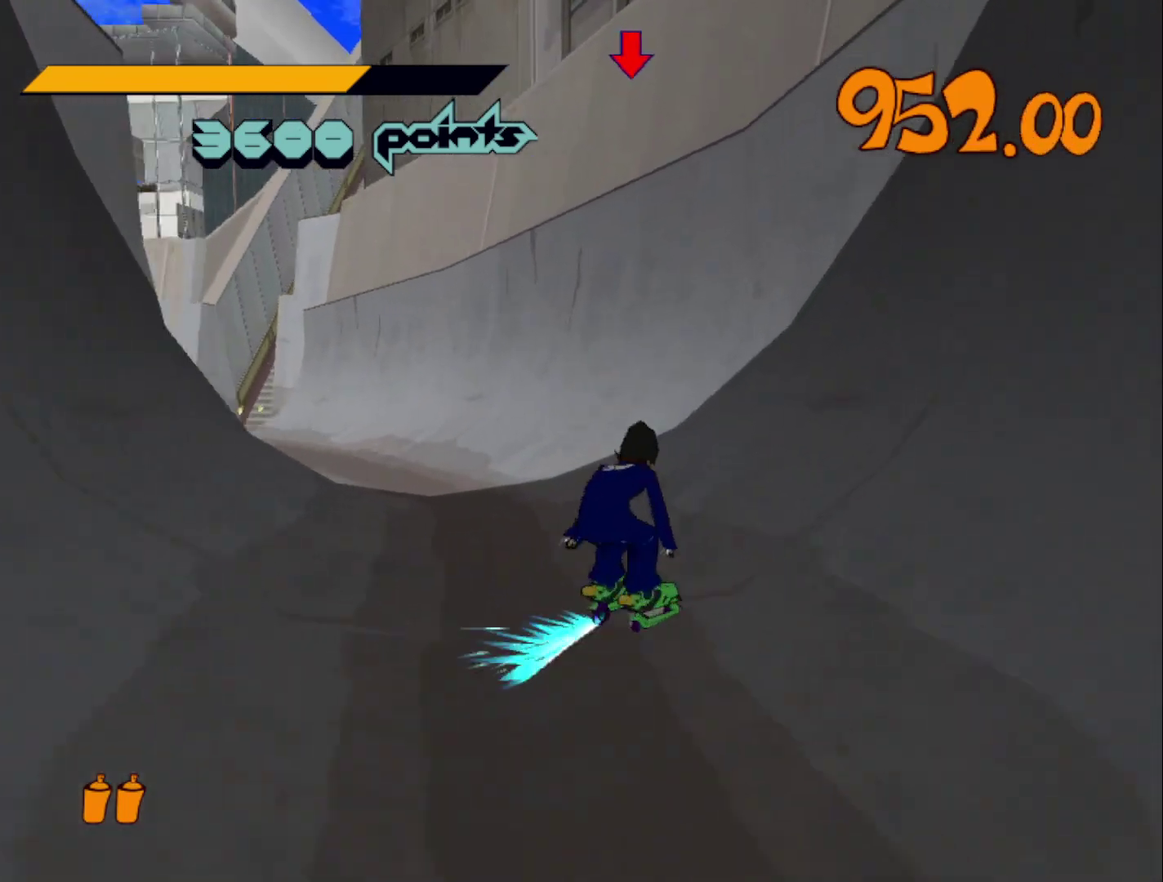
{"buttons": ["A", "R2"], "left_stick": "up", "right_stick": "center", "events": [[100, "left_stick", "up"], [100, "right_stick", "center"], [167, "A", "down"]]}
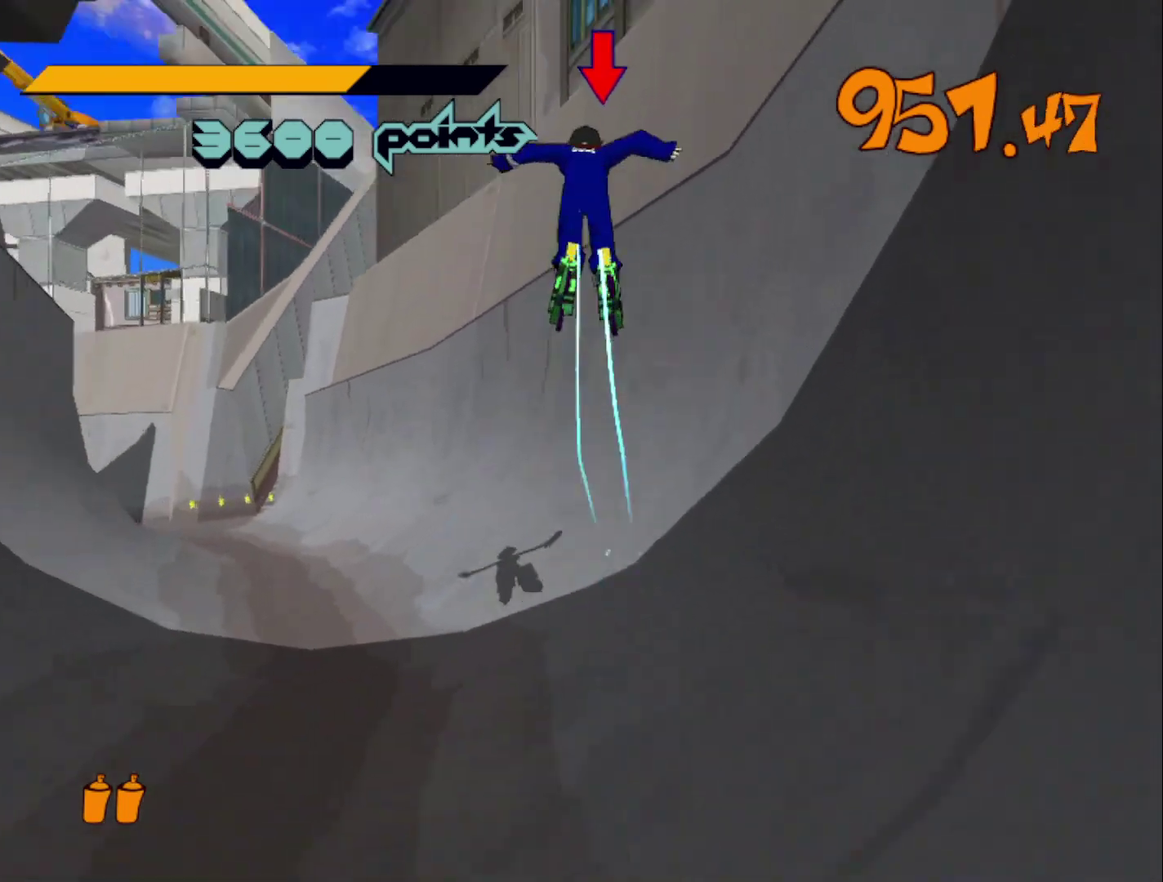
{"buttons": ["A", "L2", "R2"], "left_stick": "left", "right_stick": "center", "events": [[67, "left_stick", "up-left"], [200, "L2", "down"], [300, "L2", "up"], [367, "L2", "down"], [433, "L2", "up"], [433, "left_stick", "left"], [500, "L2", "down"]]}
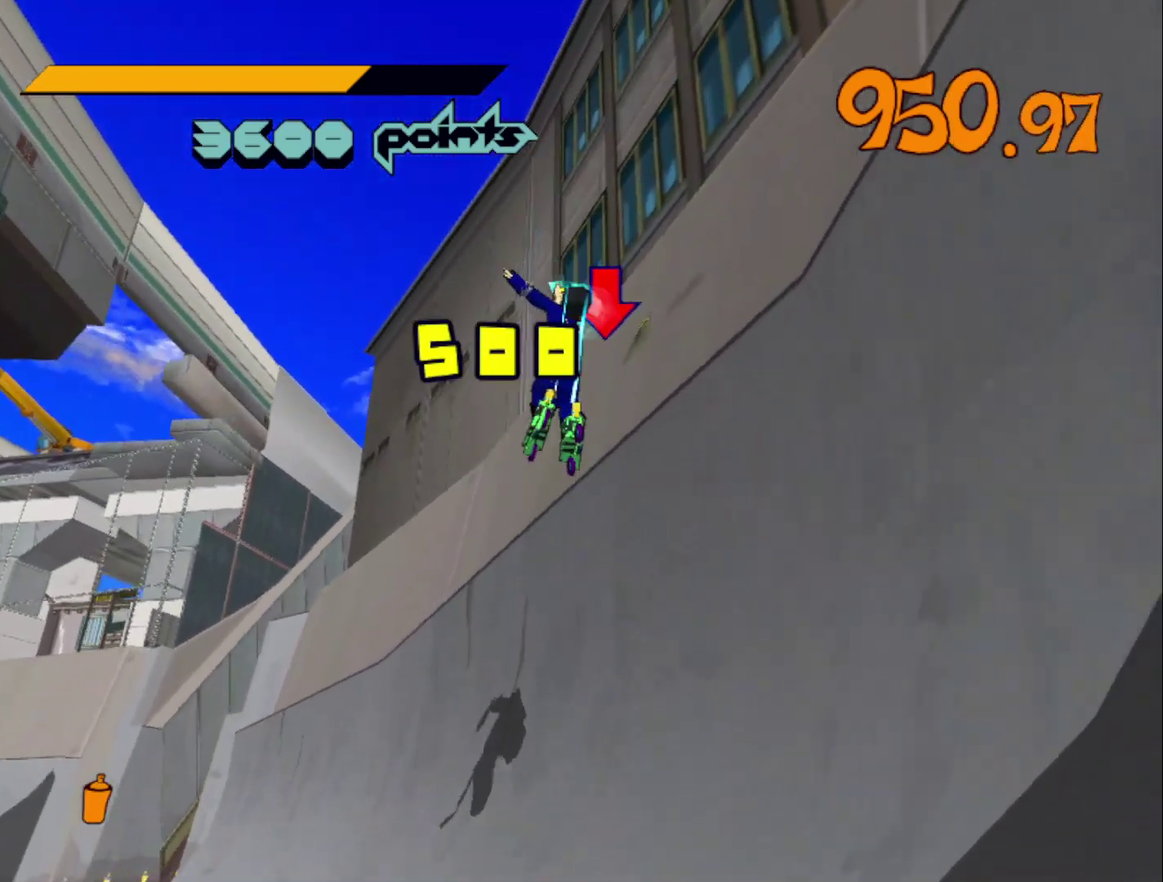
{"buttons": [], "left_stick": "up", "right_stick": "center", "events": [[67, "L2", "up"], [133, "L2", "down"], [200, "left_stick", "up-left"], [267, "L2", "up"], [267, "R2", "up"], [267, "left_stick", "center"], [333, "A", "up"], [400, "left_stick", "up"]]}
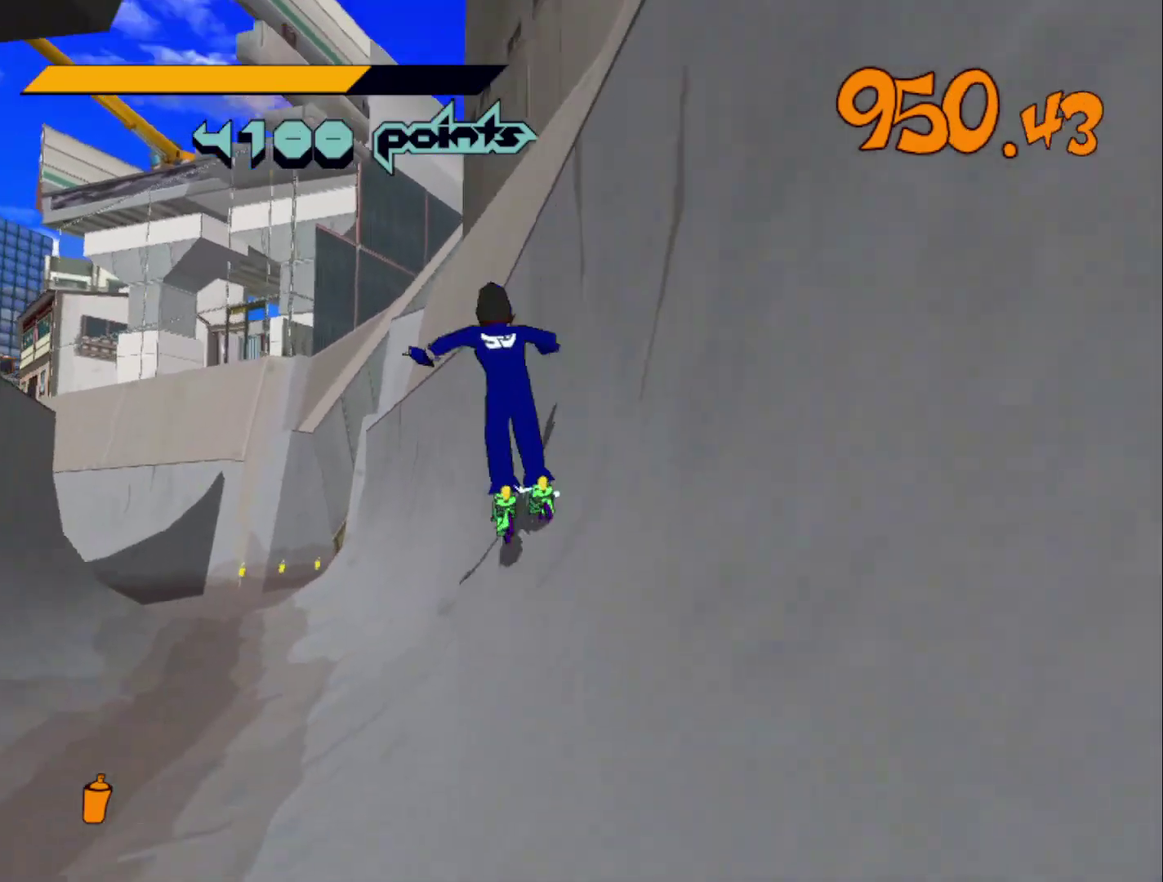
{"buttons": ["R2"], "left_stick": "up", "right_stick": "center", "events": [[33, "left_stick", "up-left"], [133, "R2", "down"], [367, "left_stick", "up"]]}
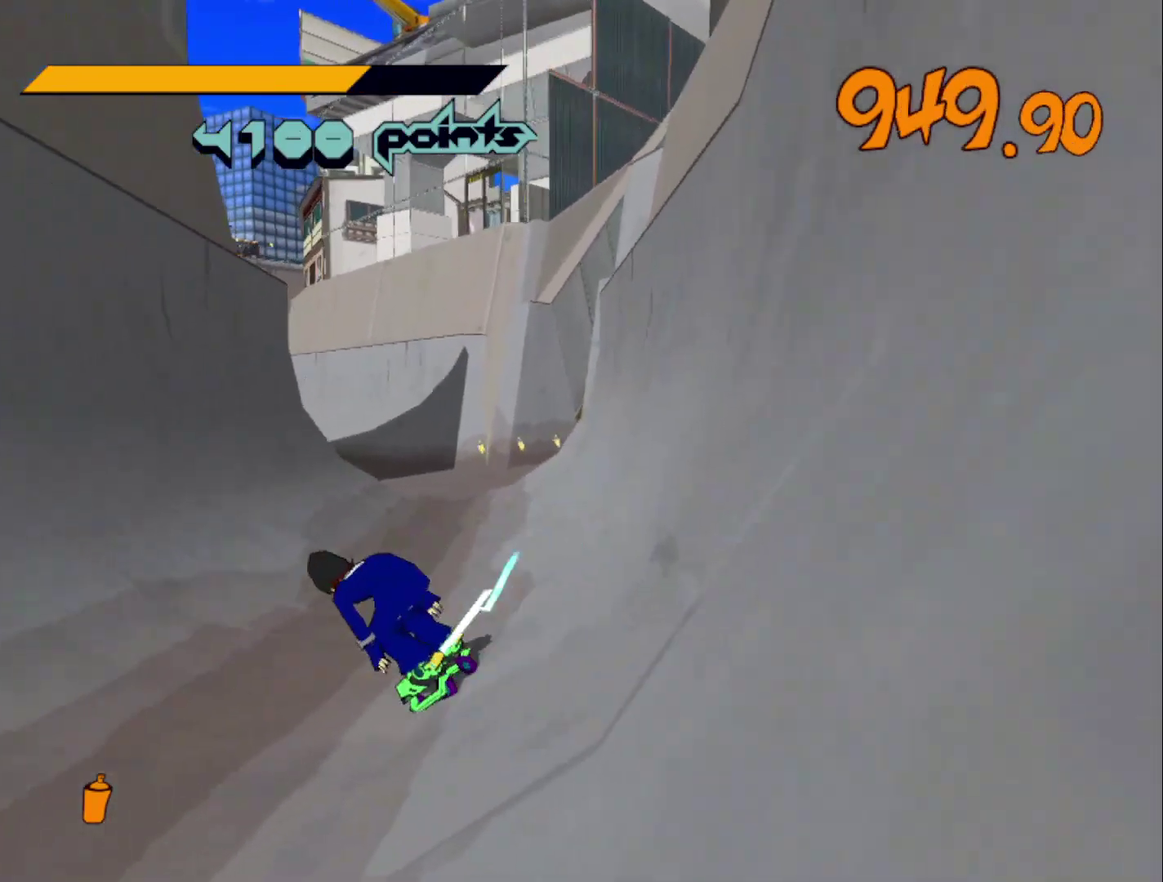
{"buttons": ["A", "R2"], "left_stick": "right", "right_stick": "center", "events": [[33, "left_stick", "up-right"], [300, "A", "down"], [300, "left_stick", "right"]]}
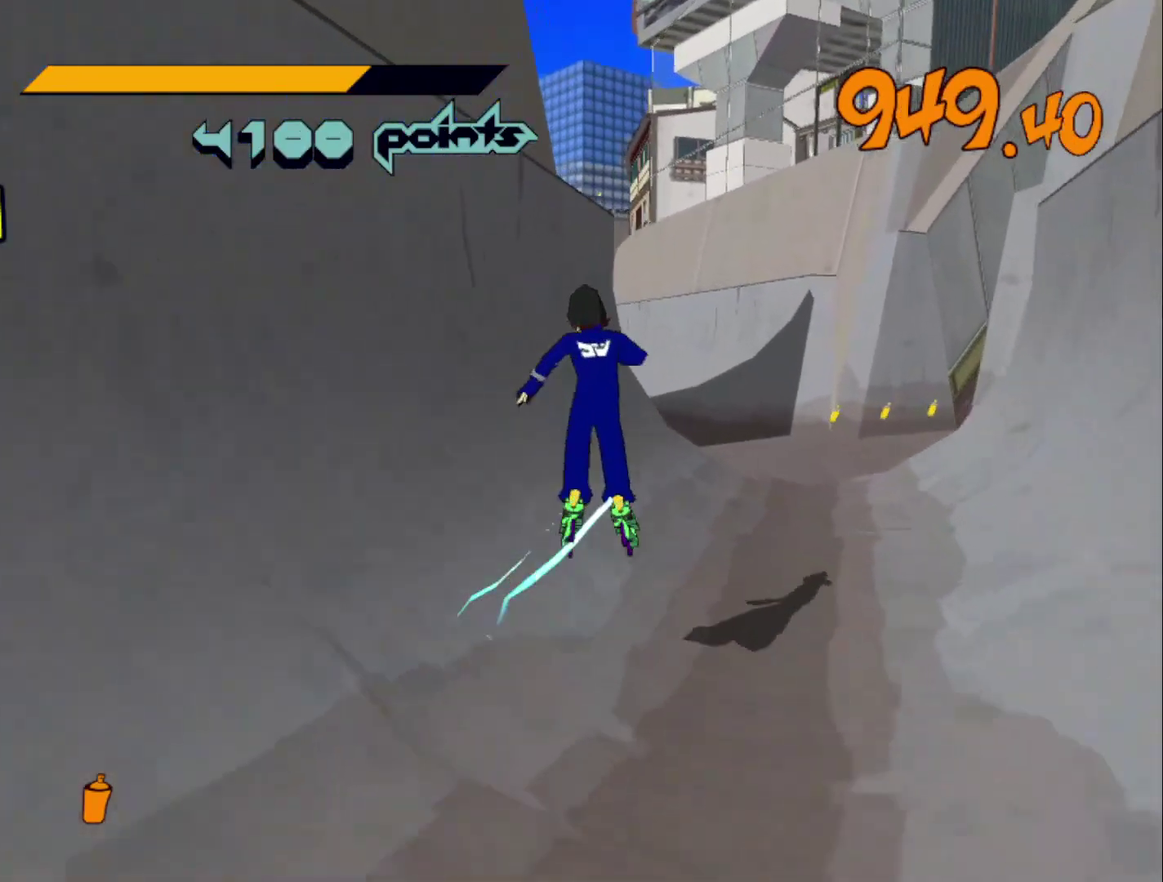
{"buttons": ["A", "R2"], "left_stick": "up", "right_stick": "center", "events": [[267, "left_stick", "up-right"], [400, "left_stick", "up"]]}
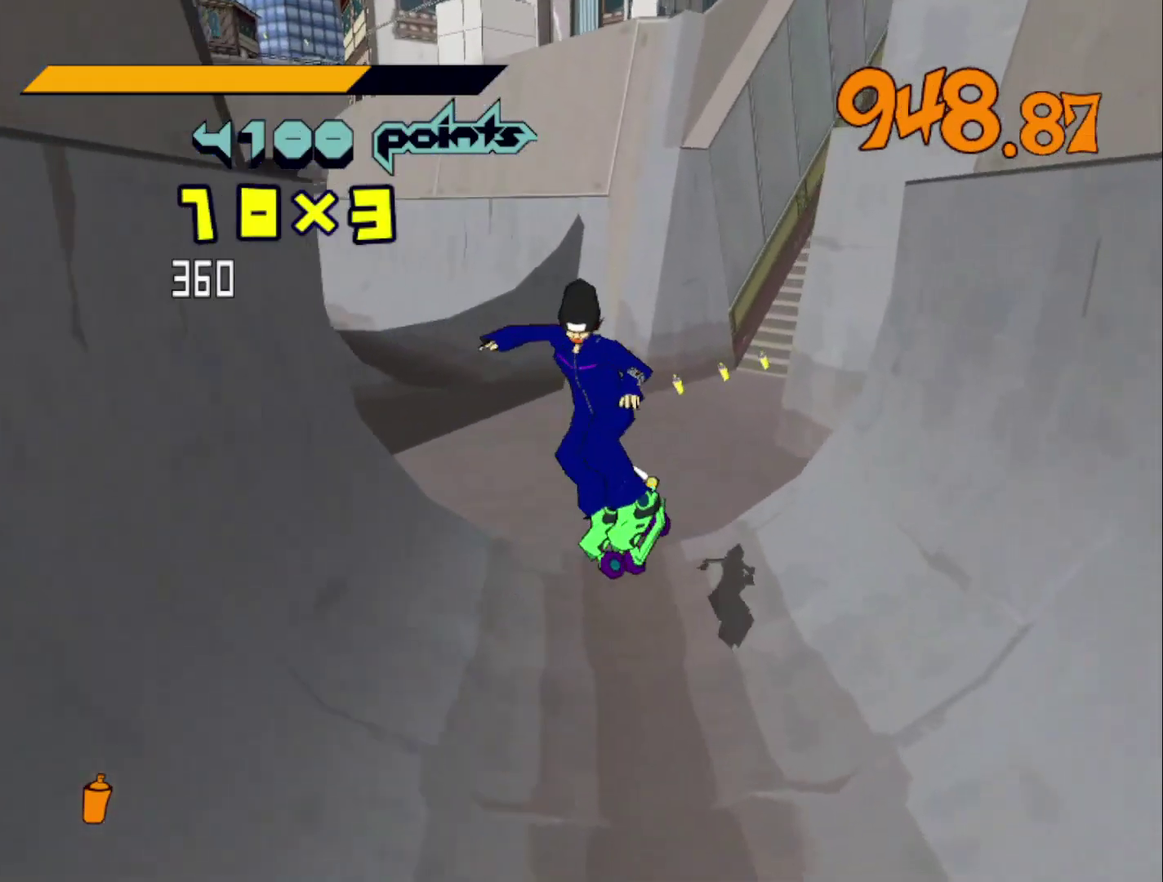
{"buttons": ["A", "R2"], "left_stick": "up-left", "right_stick": "center", "events": [[467, "left_stick", "up-left"]]}
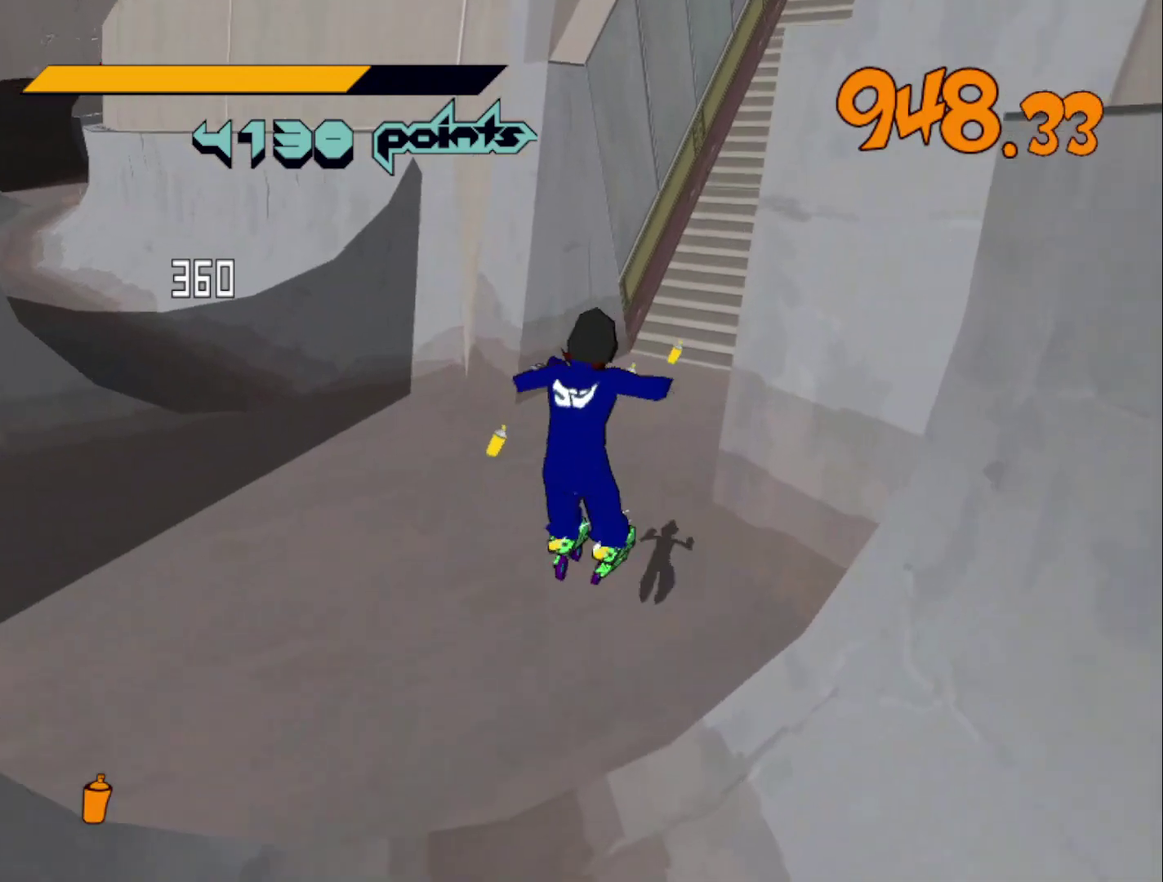
{"buttons": ["R2"], "left_stick": "up-left", "right_stick": "center", "events": [[167, "left_stick", "up"], [467, "A", "up"], [467, "left_stick", "up-left"]]}
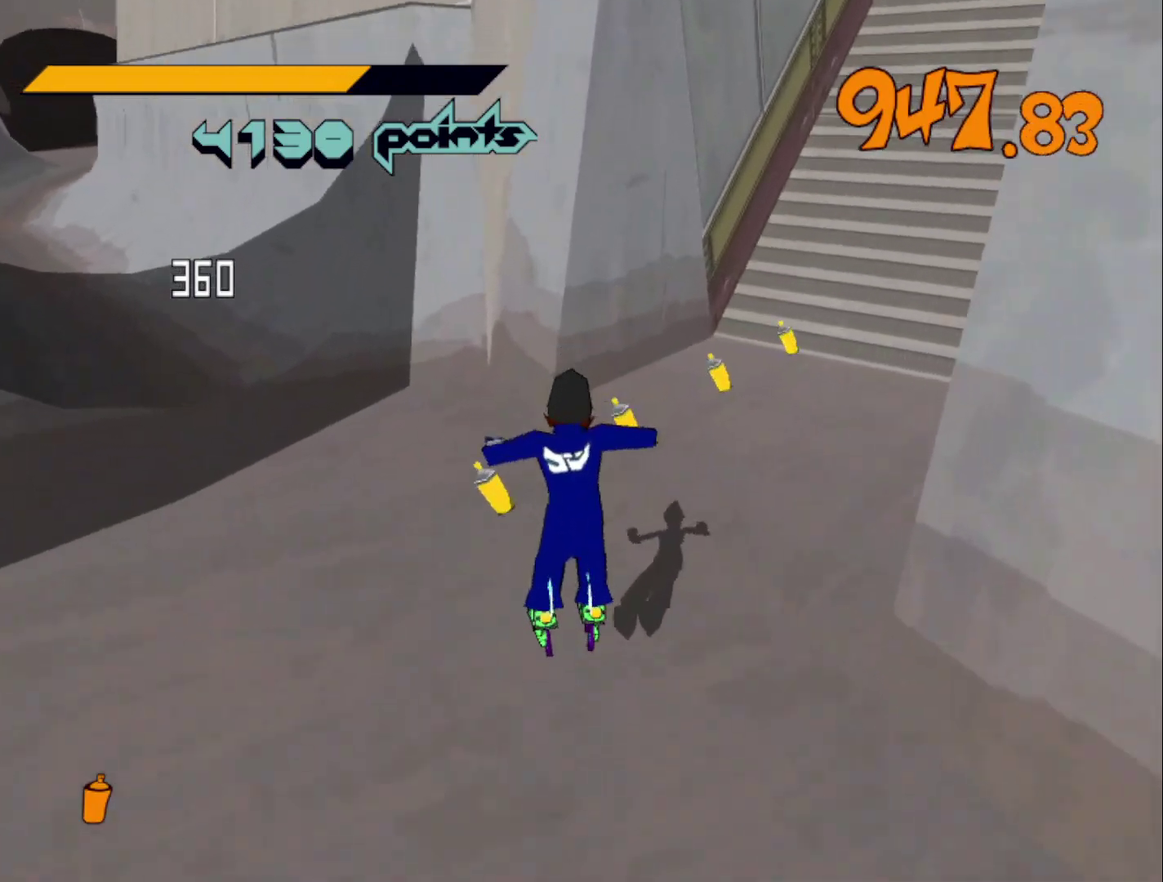
{"buttons": ["R2"], "left_stick": "up", "right_stick": "left", "events": [[33, "R2", "up"], [333, "left_stick", "up"], [333, "right_stick", "left"], [433, "R2", "down"]]}
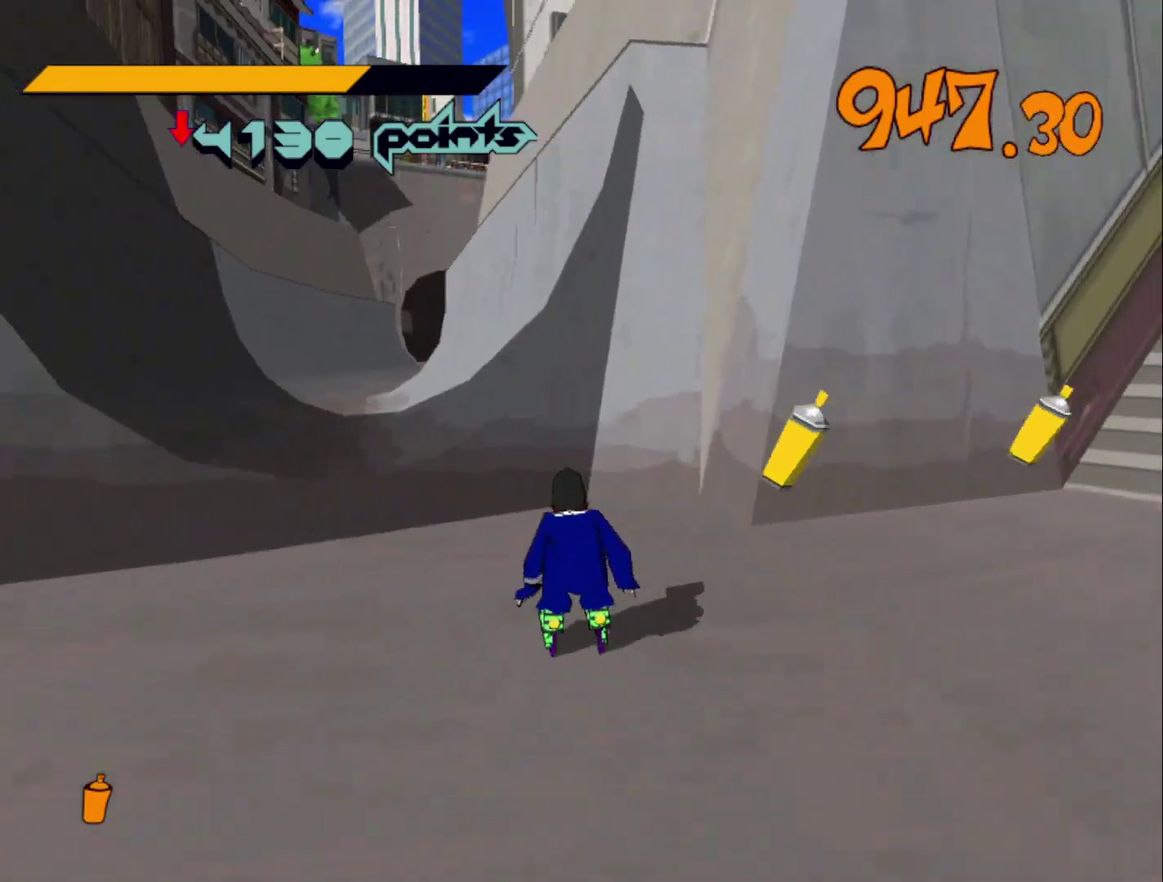
{"buttons": ["A", "R2"], "left_stick": "up", "right_stick": "center", "events": [[133, "right_stick", "center"], [300, "A", "down"]]}
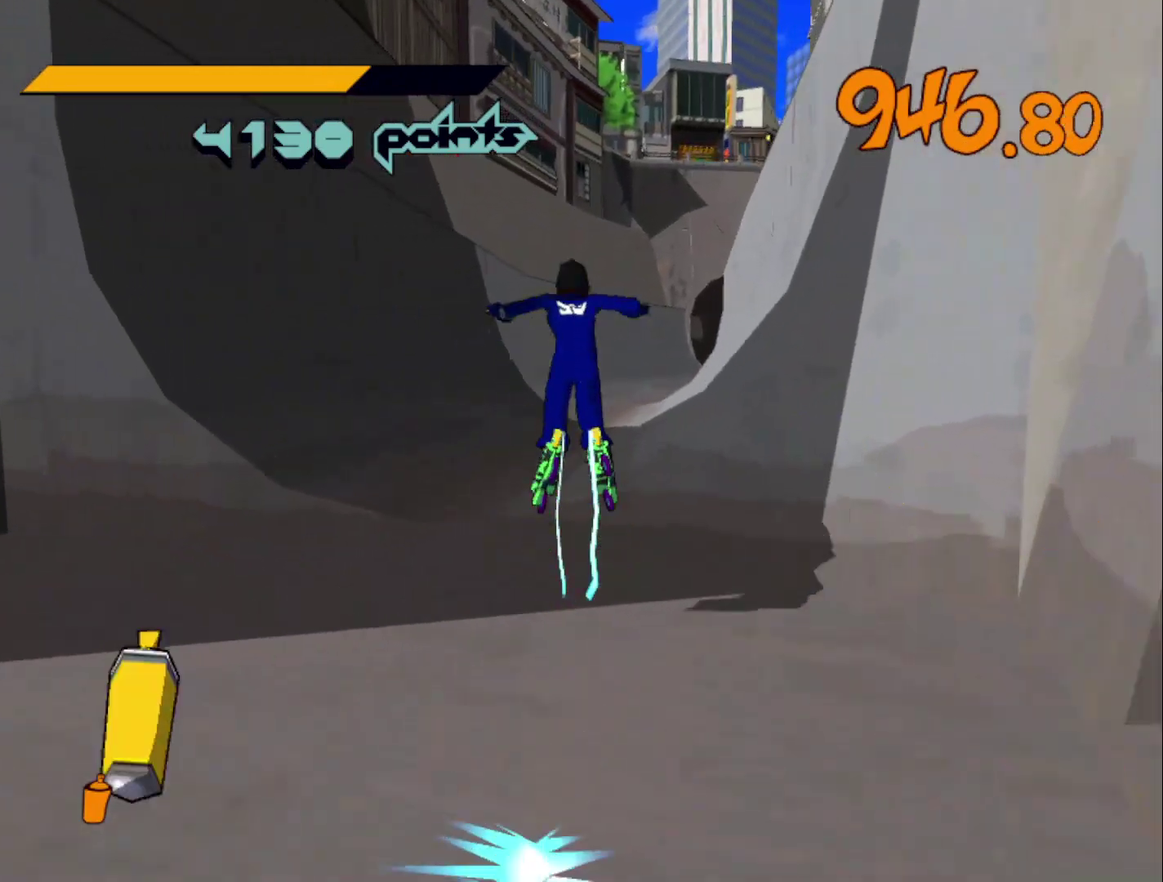
{"buttons": [], "left_stick": "up", "right_stick": "center", "events": [[267, "A", "up"], [333, "R2", "up"]]}
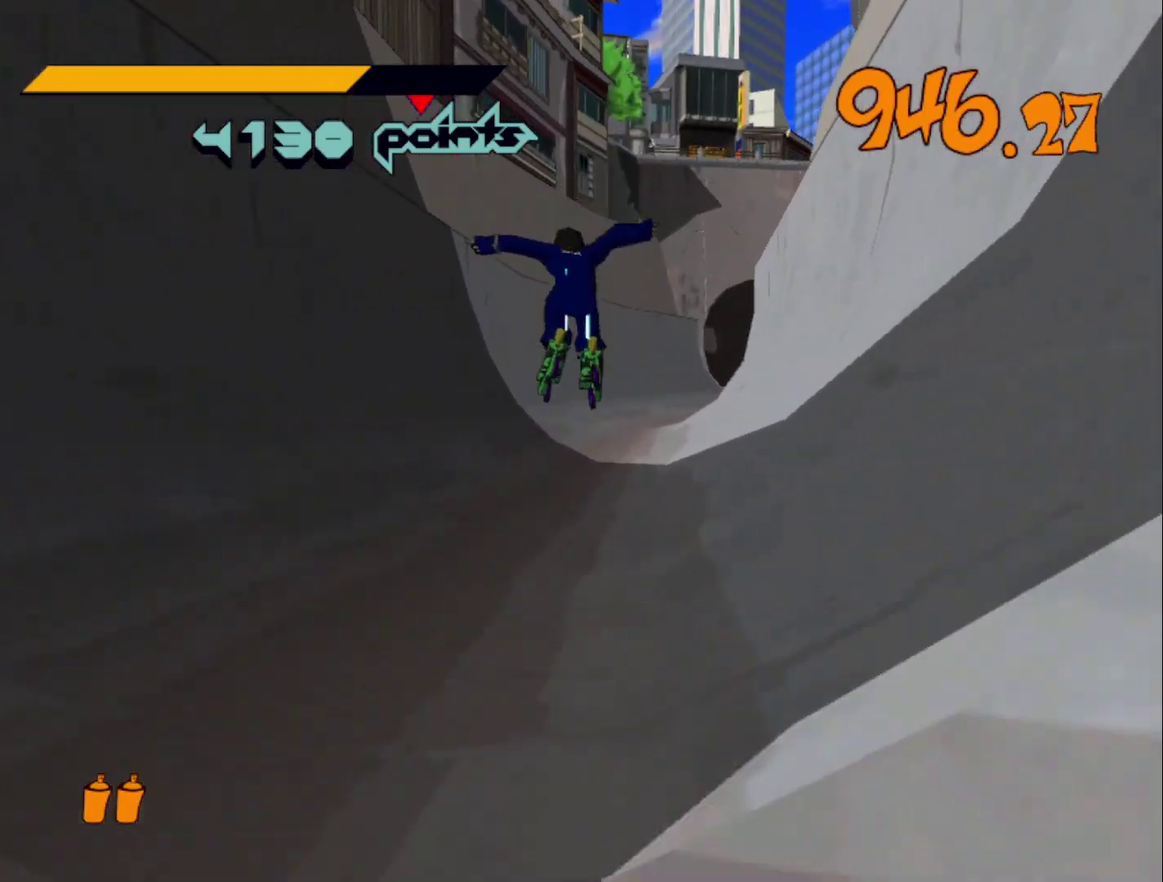
{"buttons": ["R2"], "left_stick": "up-left", "right_stick": "center", "events": [[167, "right_stick", "left"], [300, "R2", "down"], [300, "right_stick", "center"], [467, "left_stick", "up-left"]]}
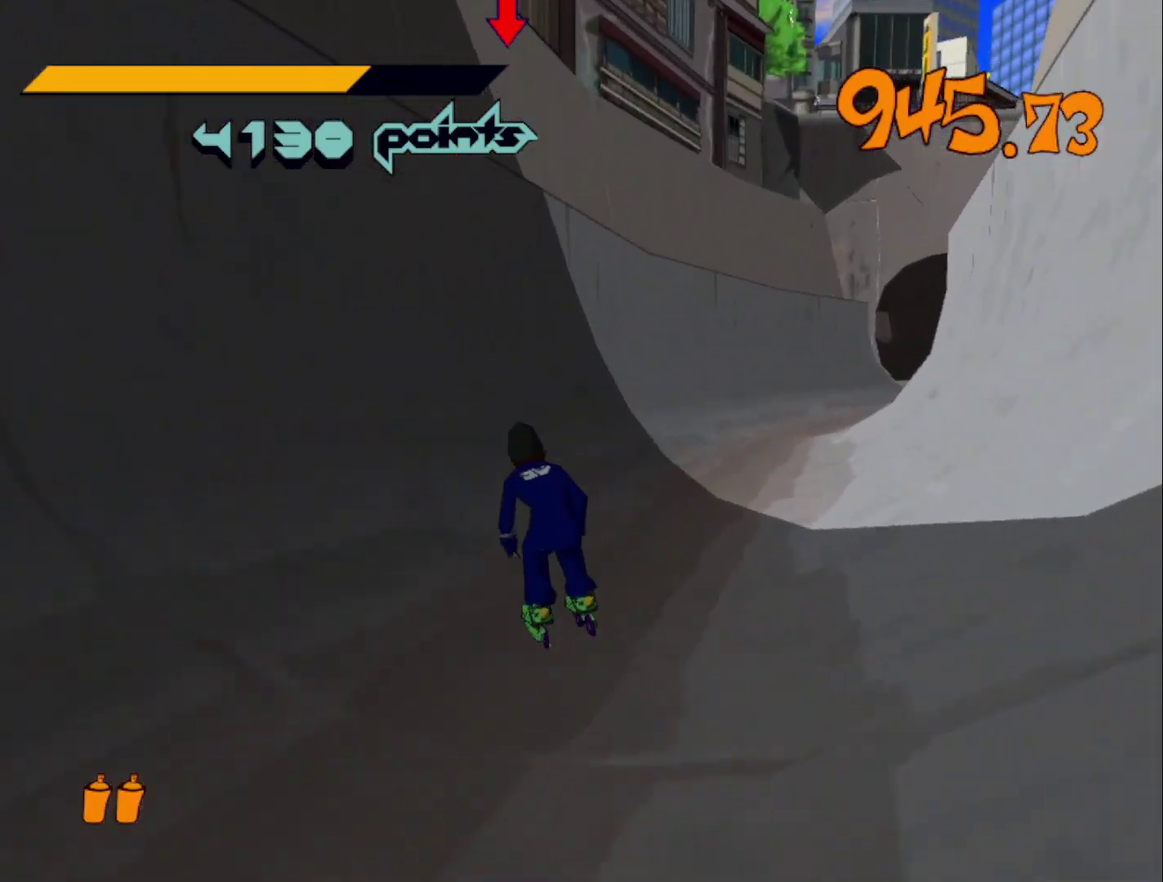
{"buttons": ["A", "R2"], "left_stick": "up-right", "right_stick": "center", "events": [[233, "left_stick", "up"], [300, "left_stick", "up-right"], [400, "A", "down"]]}
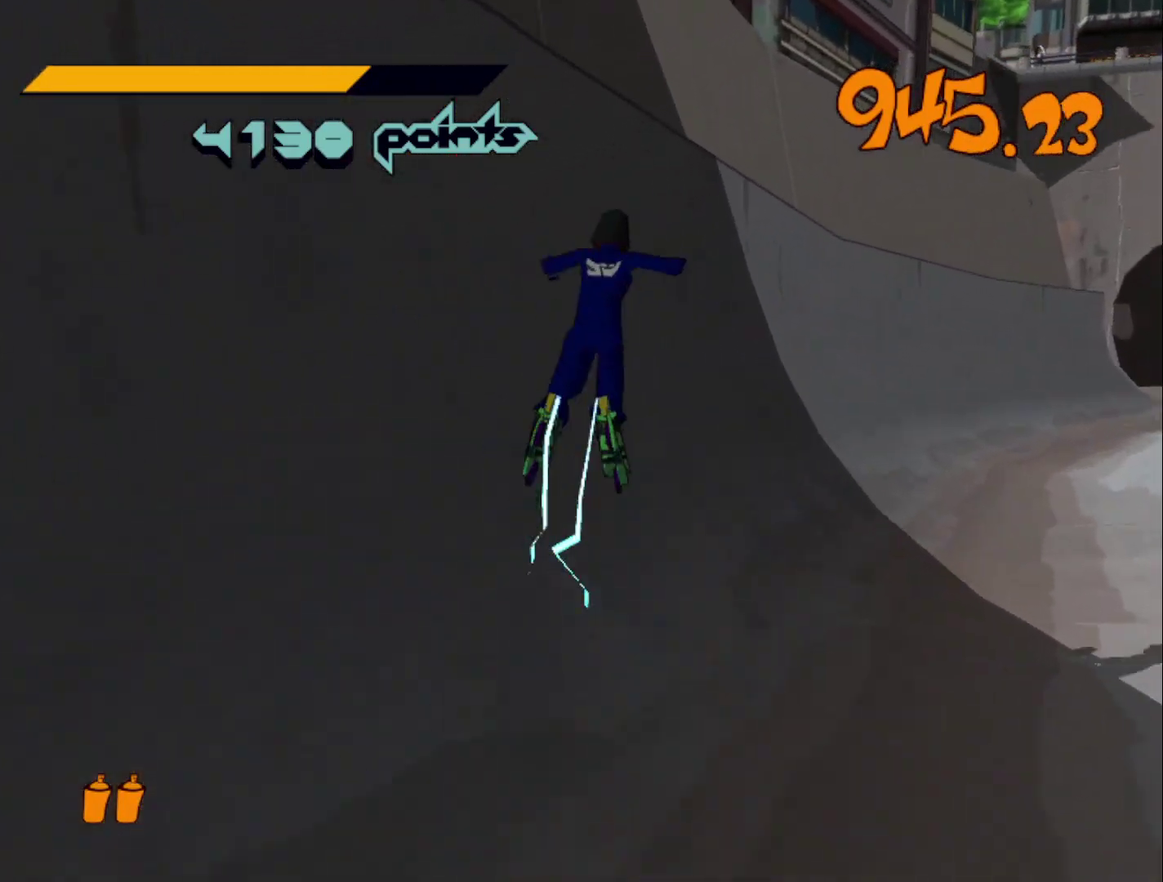
{"buttons": ["A", "R2"], "left_stick": "up-right", "right_stick": "center", "events": [[400, "L2", "down"], [467, "L2", "up"]]}
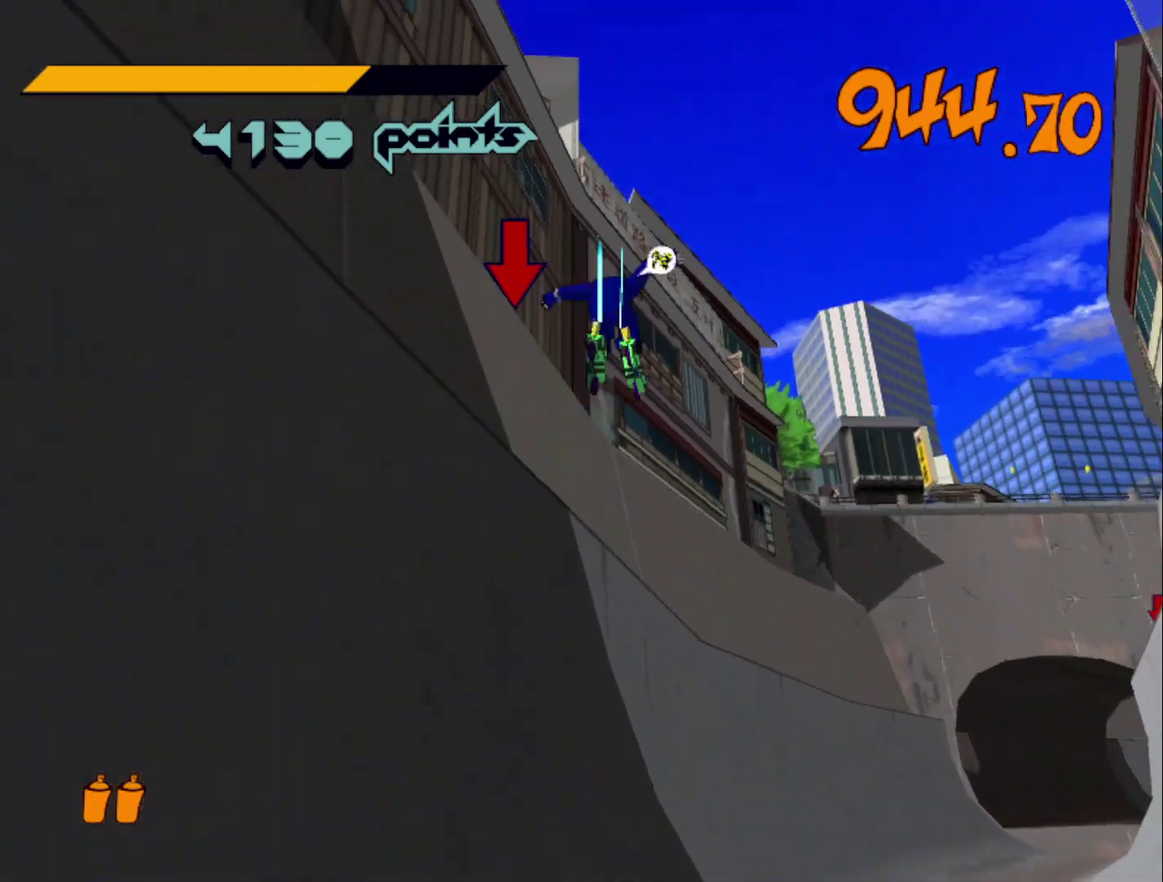
{"buttons": ["A", "R2"], "left_stick": "up-right", "right_stick": "center", "events": [[33, "L2", "down"], [133, "L2", "up"], [200, "L2", "down"], [300, "L2", "up"], [400, "L2", "down"], [500, "L2", "up"]]}
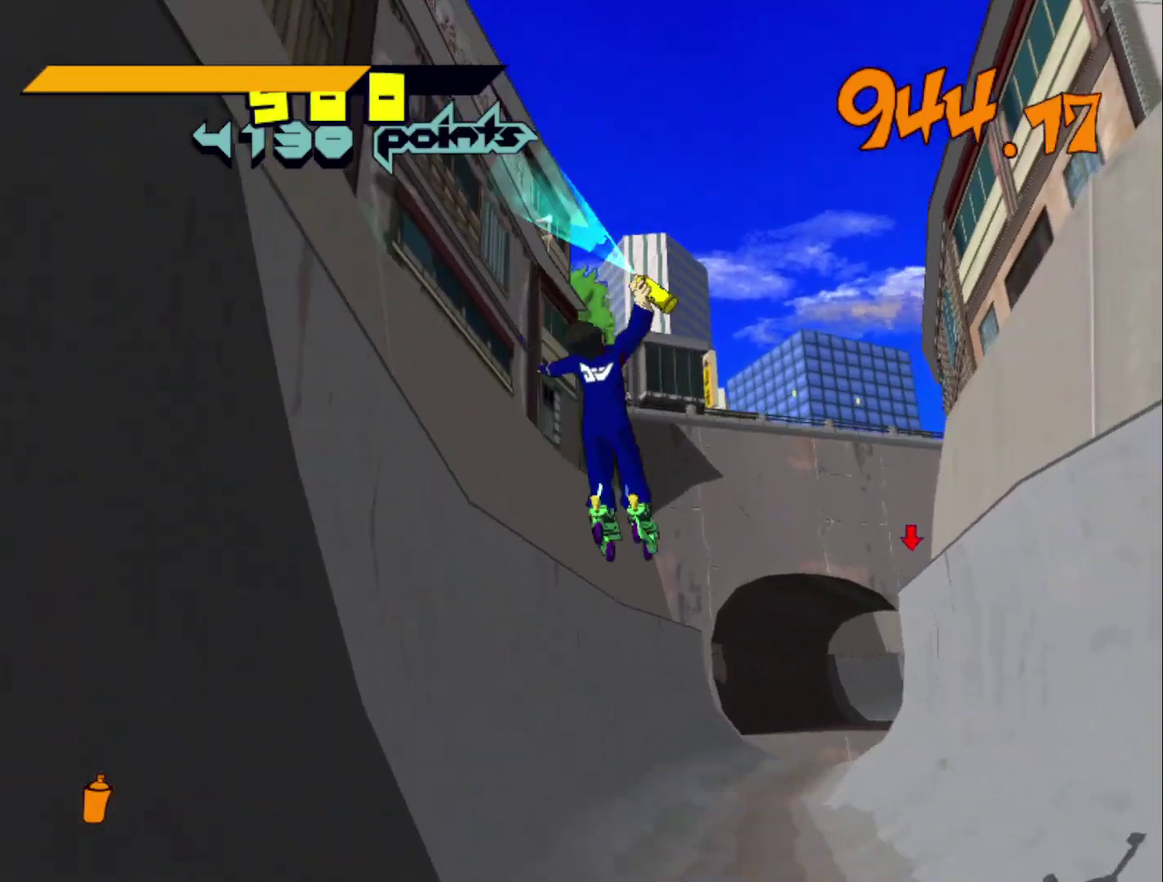
{"buttons": [], "left_stick": "up", "right_stick": "center", "events": [[67, "A", "up"], [67, "L2", "down"], [67, "left_stick", "up"], [133, "R2", "up"], [167, "L2", "up"], [200, "right_stick", "right"], [267, "right_stick", "center"]]}
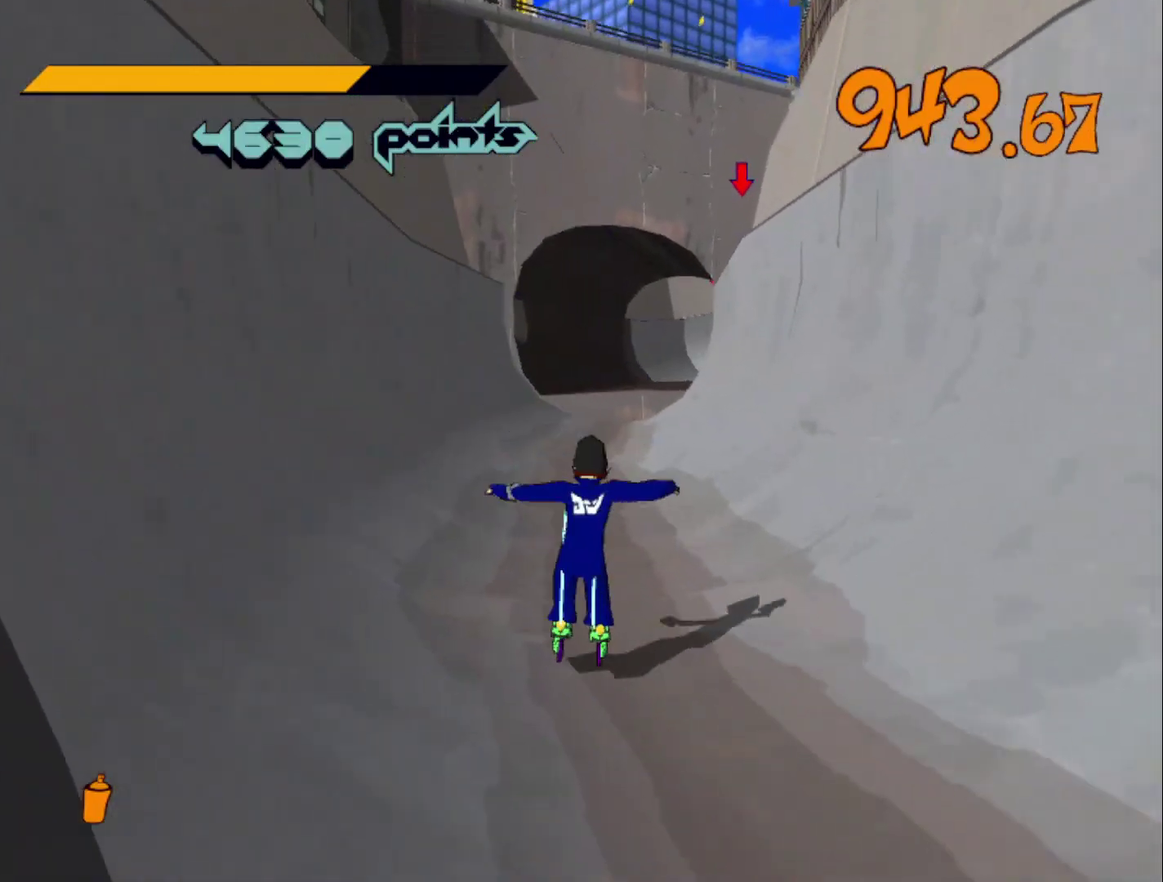
{"buttons": [], "left_stick": "up", "right_stick": "center", "events": [[33, "R2", "down"], [200, "A", "down"], [300, "left_stick", "up-left"], [433, "left_stick", "up"], [500, "A", "up"], [500, "R2", "up"]]}